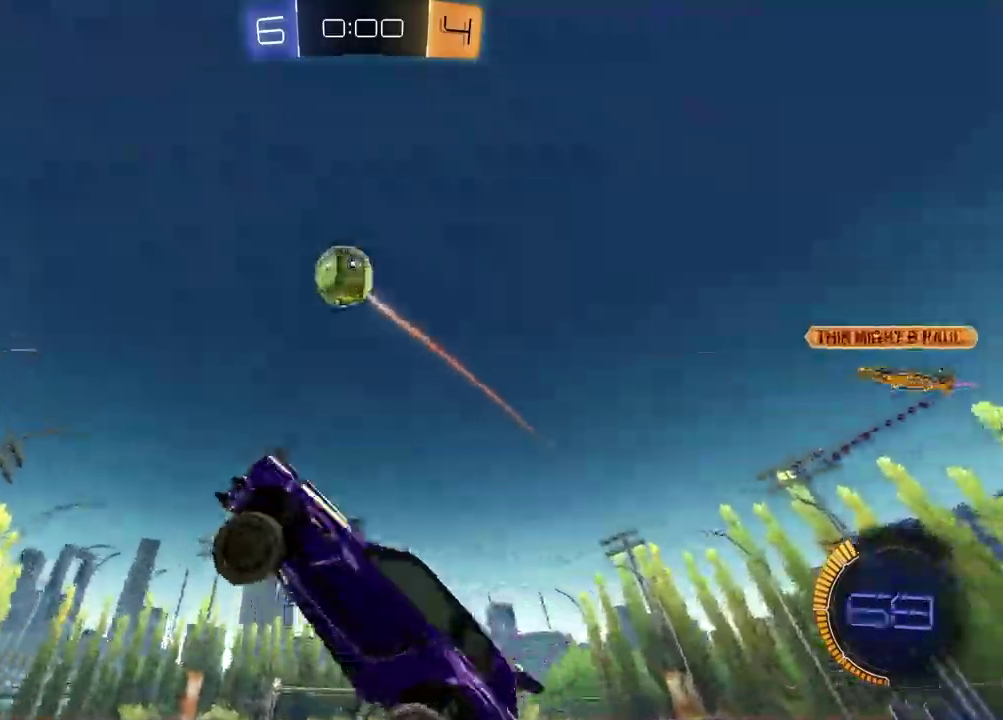
Gameplay with a controller (PlayStation layout); each line is a JSON object with the inputs held at the frame after it. "events" lists button and stick changes between this image and that frame as [ms after this image, input, new state], when the widget could be followed in between.
{"buttons": ["R2"], "left_stick": "down-left", "right_stick": "center", "events": [[33, "L1", "up"], [33, "left_stick", "center"], [83, "left_stick", "up"], [200, "left_stick", "center"], [350, "SQUARE", "down"], [367, "left_stick", "down-left"], [483, "R1", "up"], [483, "SQUARE", "up"]]}
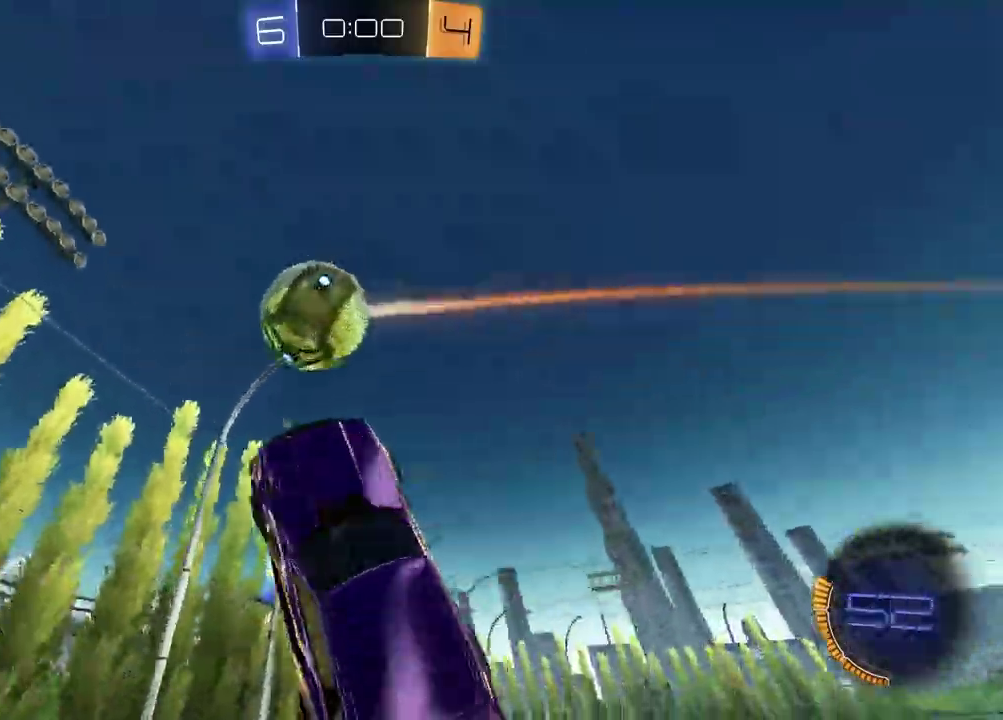
{"buttons": ["SQUARE", "R1", "R2"], "left_stick": "up", "right_stick": "center", "events": [[17, "L1", "down"], [17, "left_stick", "left"], [33, "R2", "up"], [117, "L1", "up"], [350, "R2", "down"], [367, "SQUARE", "down"], [383, "R1", "down"], [400, "left_stick", "up"]]}
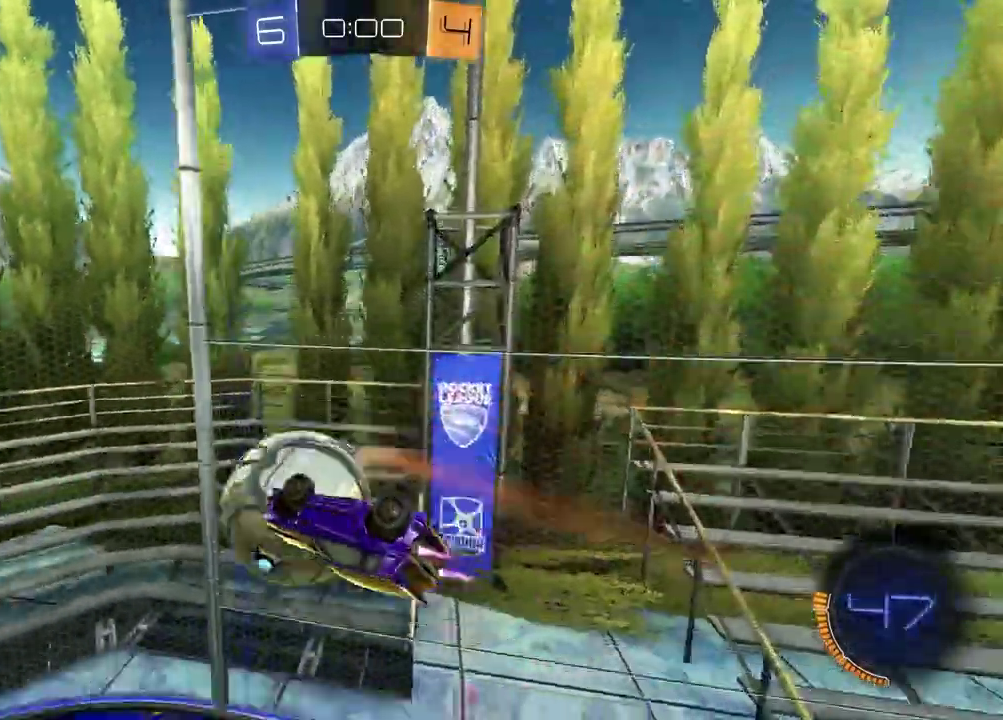
{"buttons": ["R2"], "left_stick": "center", "right_stick": "center", "events": [[183, "left_stick", "center"], [200, "SQUARE", "up"], [433, "R1", "up"]]}
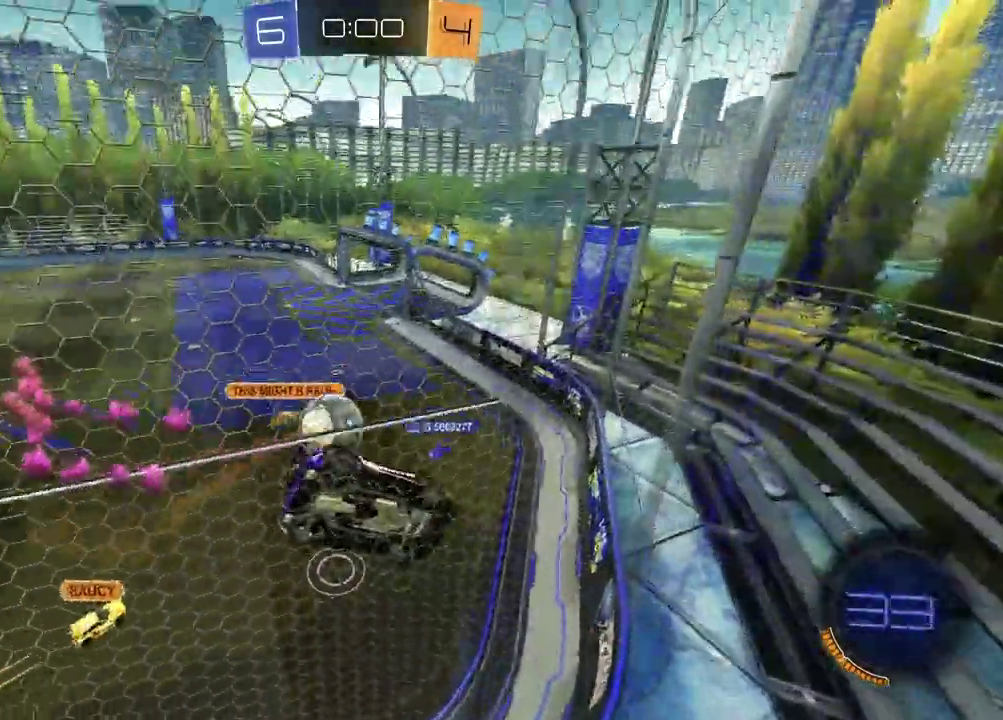
{"buttons": ["R2"], "left_stick": "up-right", "right_stick": "center", "events": [[467, "left_stick", "up-right"]]}
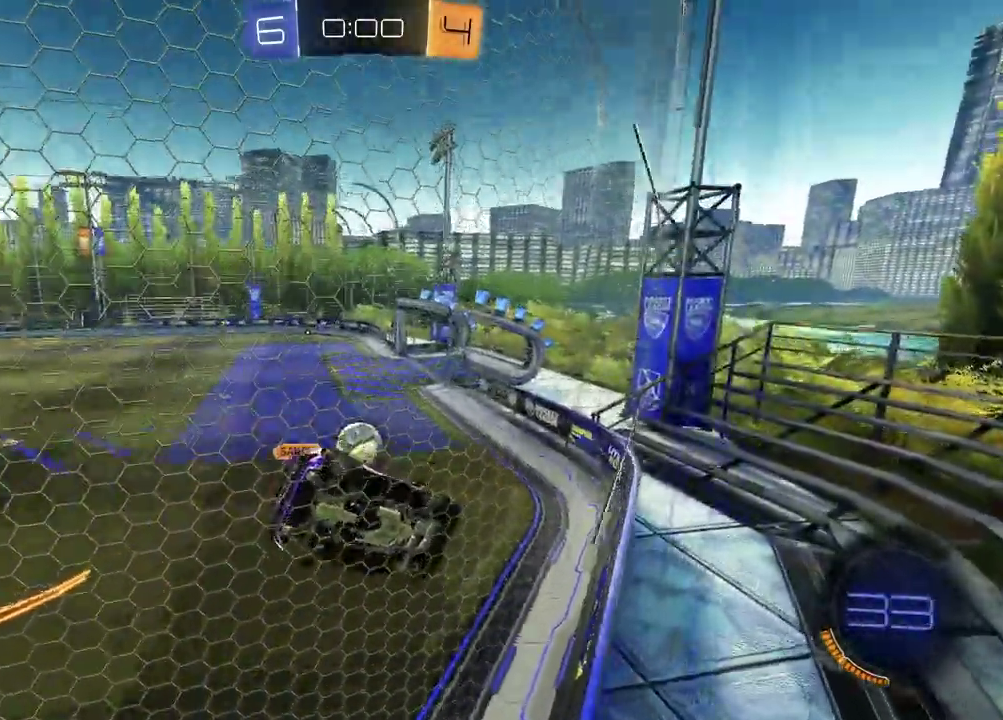
{"buttons": ["R2"], "left_stick": "center", "right_stick": "center", "events": [[167, "left_stick", "center"]]}
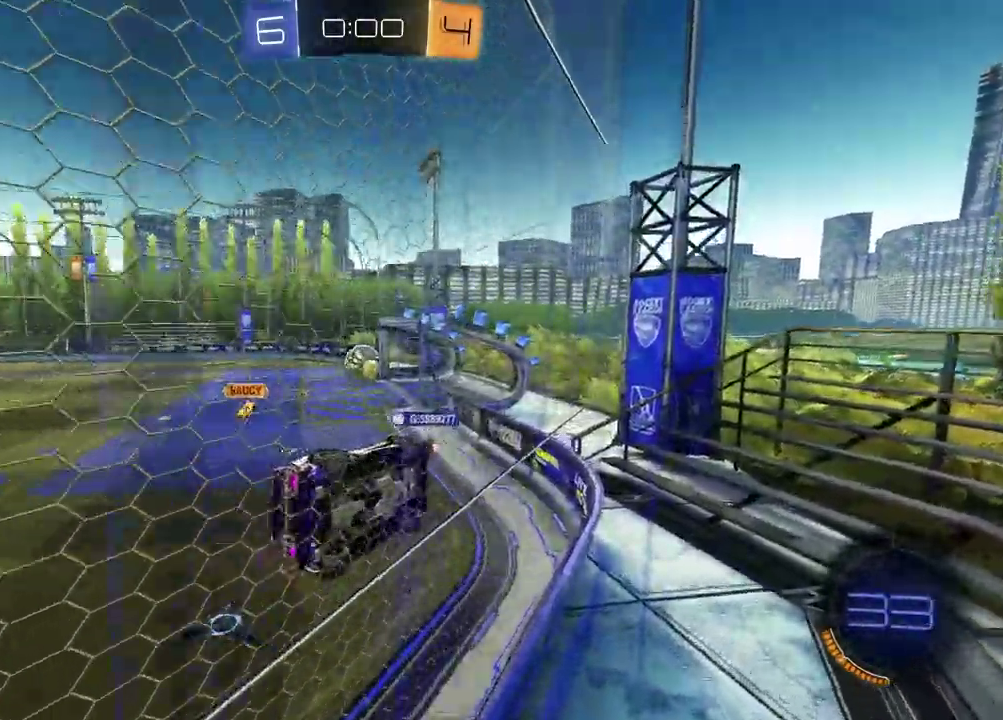
{"buttons": ["R1", "R2"], "left_stick": "up-right", "right_stick": "center", "events": [[17, "left_stick", "up-left"], [100, "left_stick", "center"], [267, "left_stick", "right"], [383, "R1", "down"], [383, "left_stick", "left"], [417, "CROSS", "down"], [467, "CROSS", "up"], [467, "left_stick", "up-right"]]}
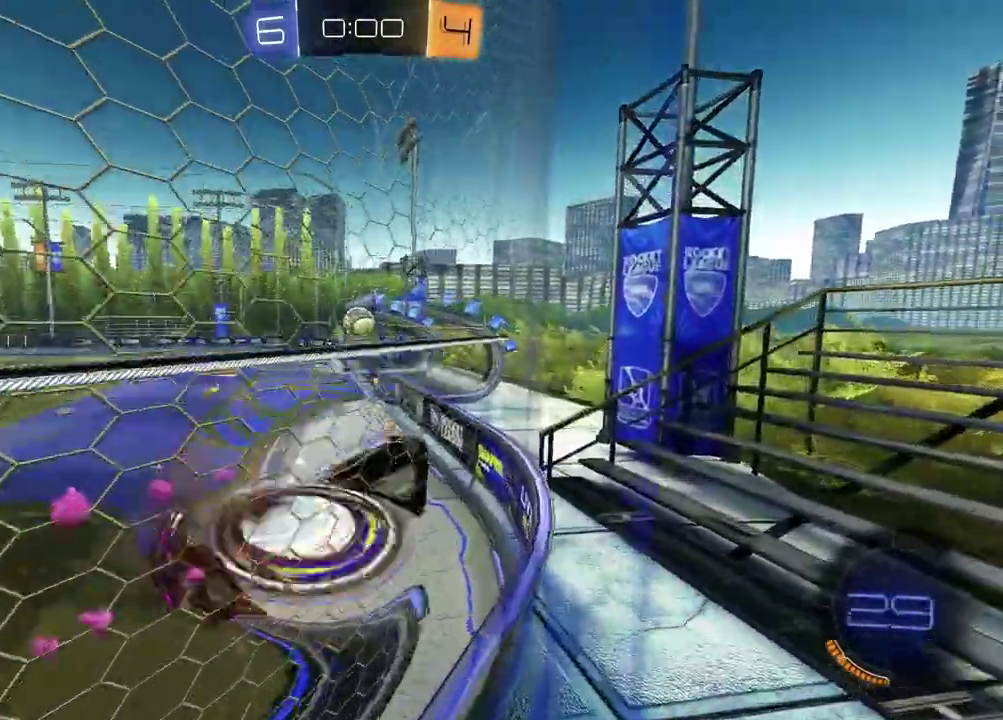
{"buttons": ["R1", "R2"], "left_stick": "up-right", "right_stick": "center", "events": [[33, "CROSS", "down"], [117, "CROSS", "up"], [117, "left_stick", "left"], [183, "CROSS", "down"], [267, "CROSS", "up"], [267, "left_stick", "up-right"], [367, "CROSS", "down"], [467, "CROSS", "up"]]}
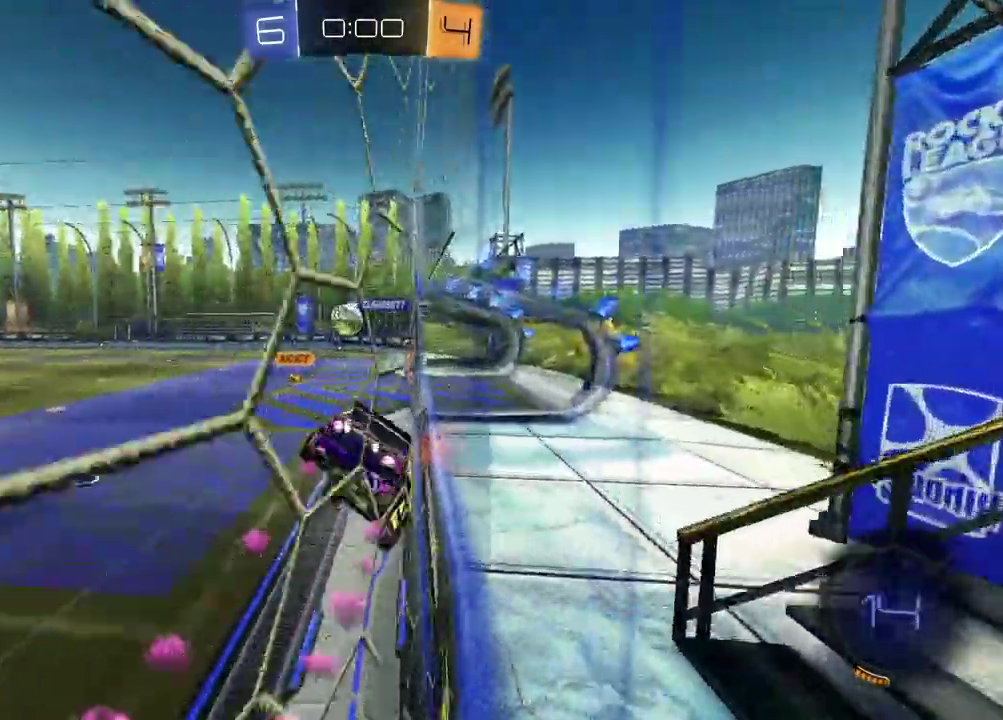
{"buttons": ["SQUARE"], "left_stick": "right", "right_stick": "center", "events": [[67, "R2", "up"], [67, "left_stick", "right"], [117, "R1", "up"], [167, "left_stick", "down-left"], [200, "SQUARE", "down"], [333, "left_stick", "up"], [450, "left_stick", "right"]]}
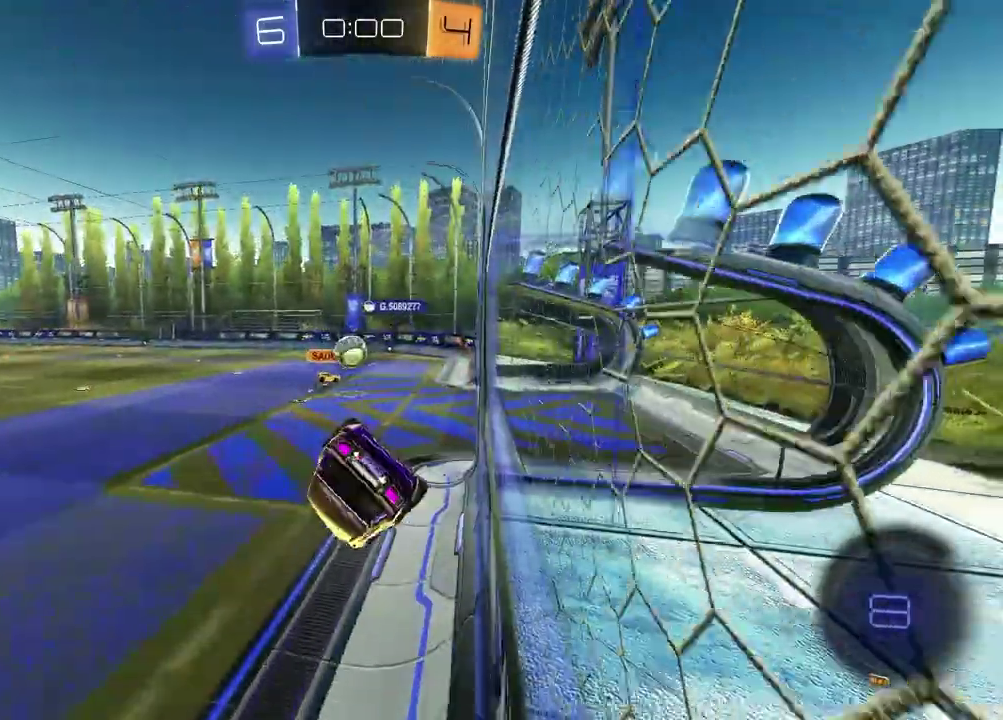
{"buttons": [], "left_stick": "right", "right_stick": "center", "events": [[200, "left_stick", "center"], [267, "SQUARE", "up"], [417, "left_stick", "right"]]}
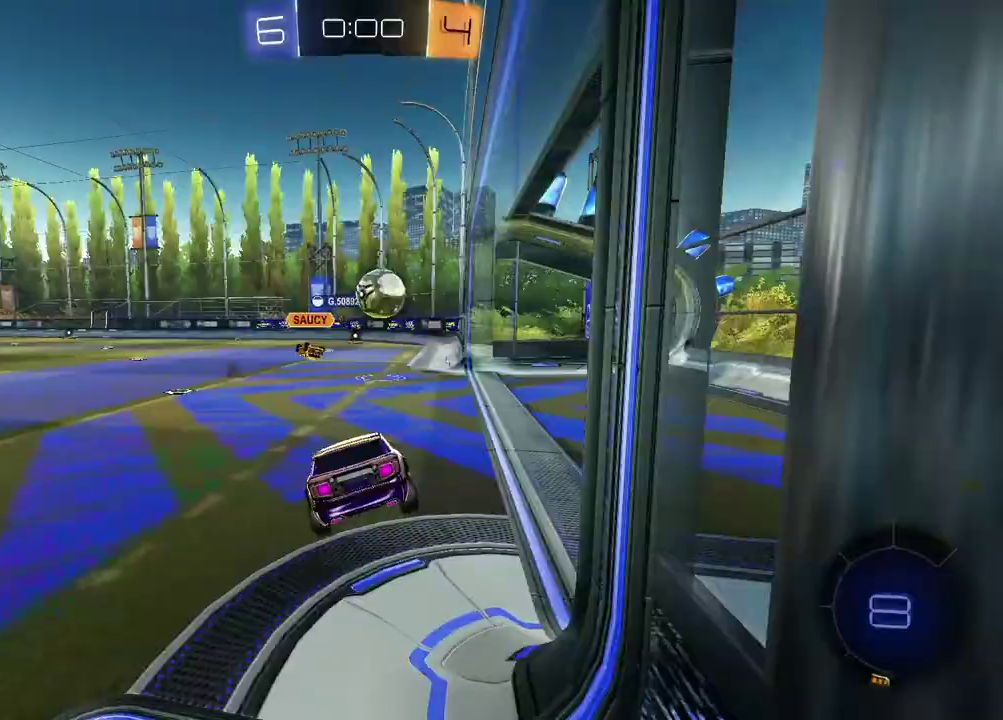
{"buttons": ["L1"], "left_stick": "left", "right_stick": "center", "events": [[133, "R2", "down"], [133, "left_stick", "center"], [200, "R1", "down"], [200, "R2", "up"], [217, "CROSS", "down"], [267, "L1", "down"], [333, "left_stick", "left"], [350, "CROSS", "up"], [400, "R1", "up"]]}
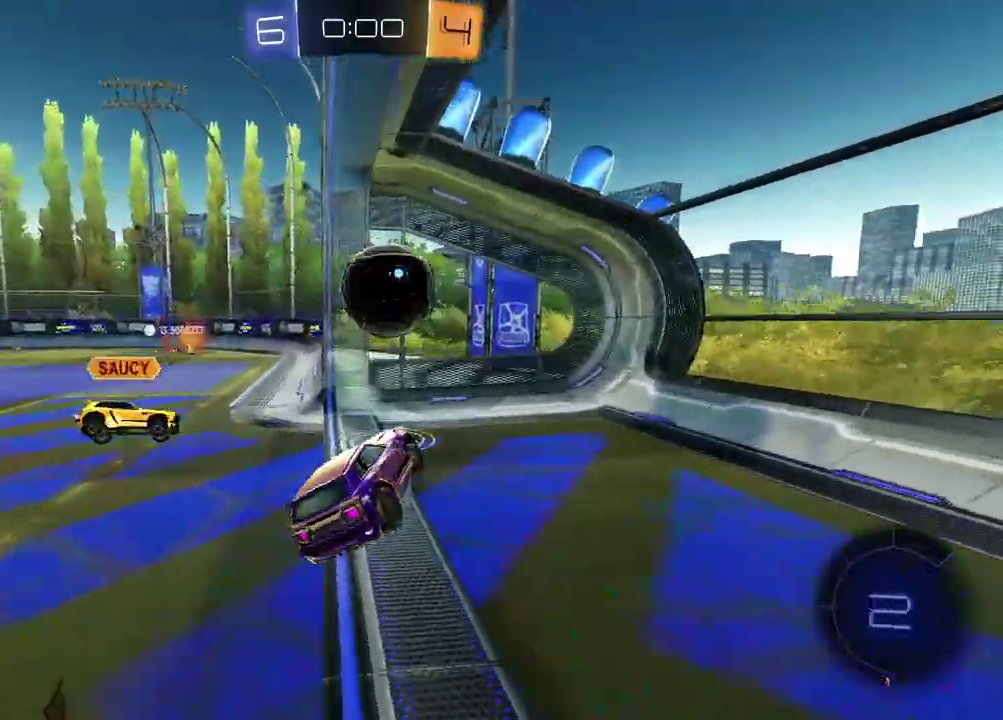
{"buttons": [], "left_stick": "left", "right_stick": "center", "events": [[50, "TRIANGLE", "down"], [67, "left_stick", "up-left"], [167, "TRIANGLE", "up"], [183, "left_stick", "down-right"], [250, "L1", "up"], [267, "left_stick", "up-left"], [367, "left_stick", "left"]]}
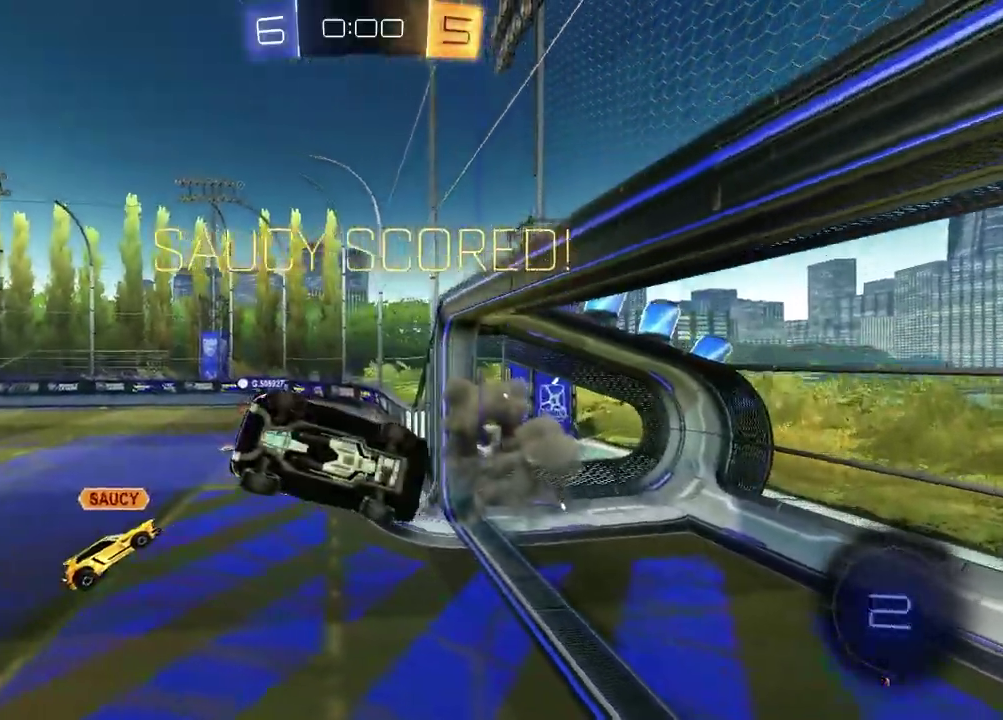
{"buttons": [], "left_stick": "down", "right_stick": "center", "events": [[17, "left_stick", "down-left"], [67, "left_stick", "down"], [167, "CROSS", "down"], [367, "CROSS", "up"]]}
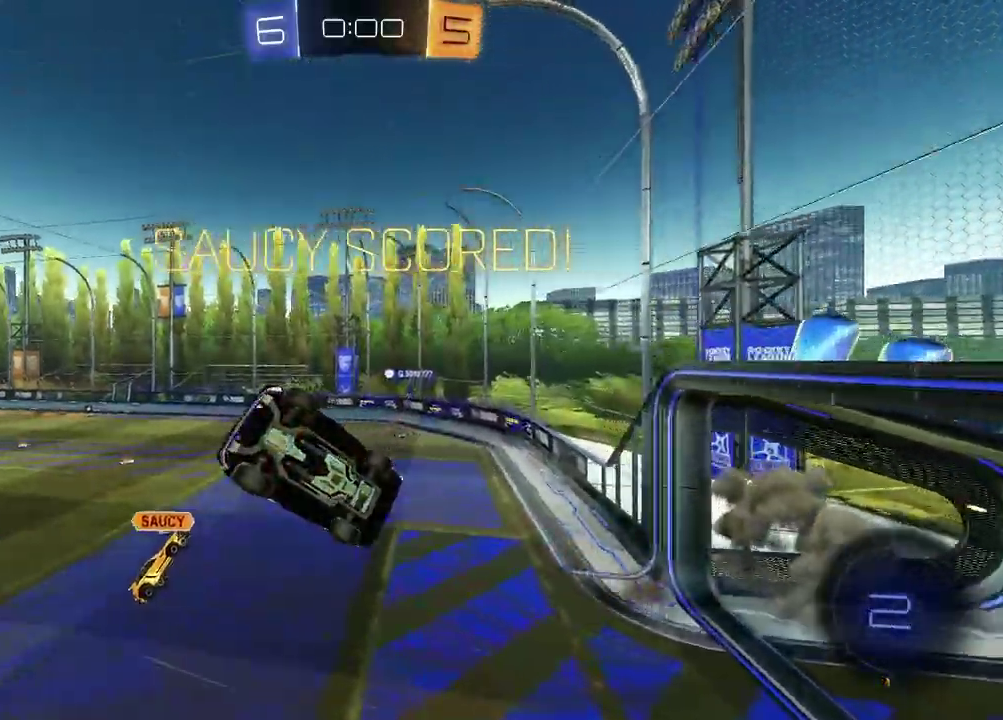
{"buttons": ["R1"], "left_stick": "up", "right_stick": "center", "events": [[33, "left_stick", "down-left"], [100, "left_stick", "up-left"], [167, "left_stick", "up"], [233, "R1", "down"]]}
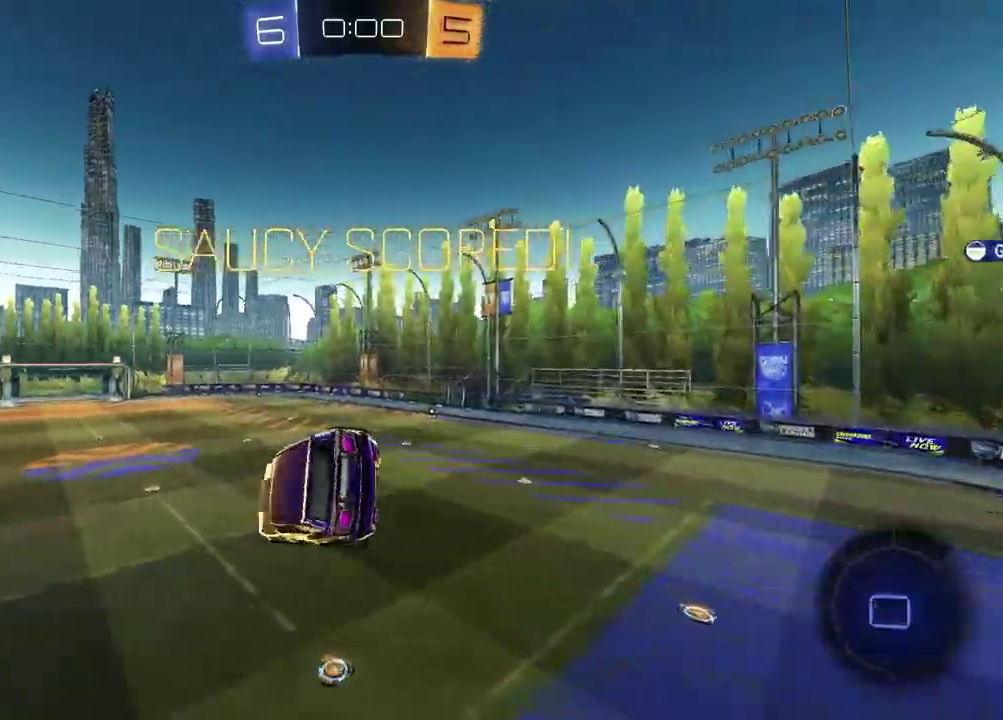
{"buttons": ["L1"], "left_stick": "up-left", "right_stick": "center"}
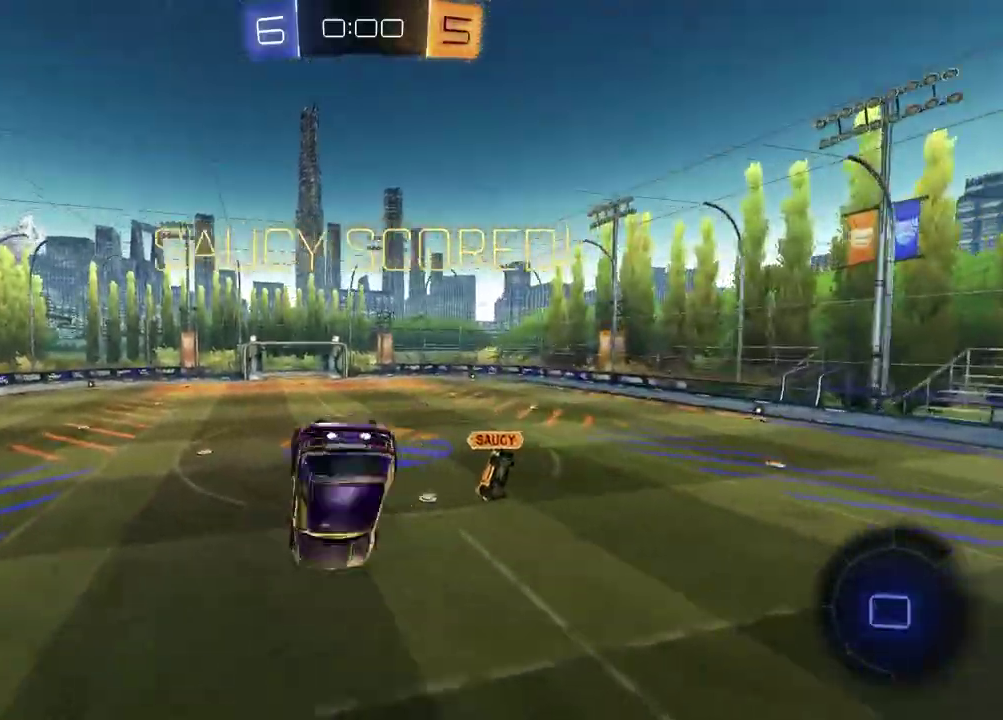
{"buttons": ["L1"], "left_stick": "down-left", "right_stick": "center"}
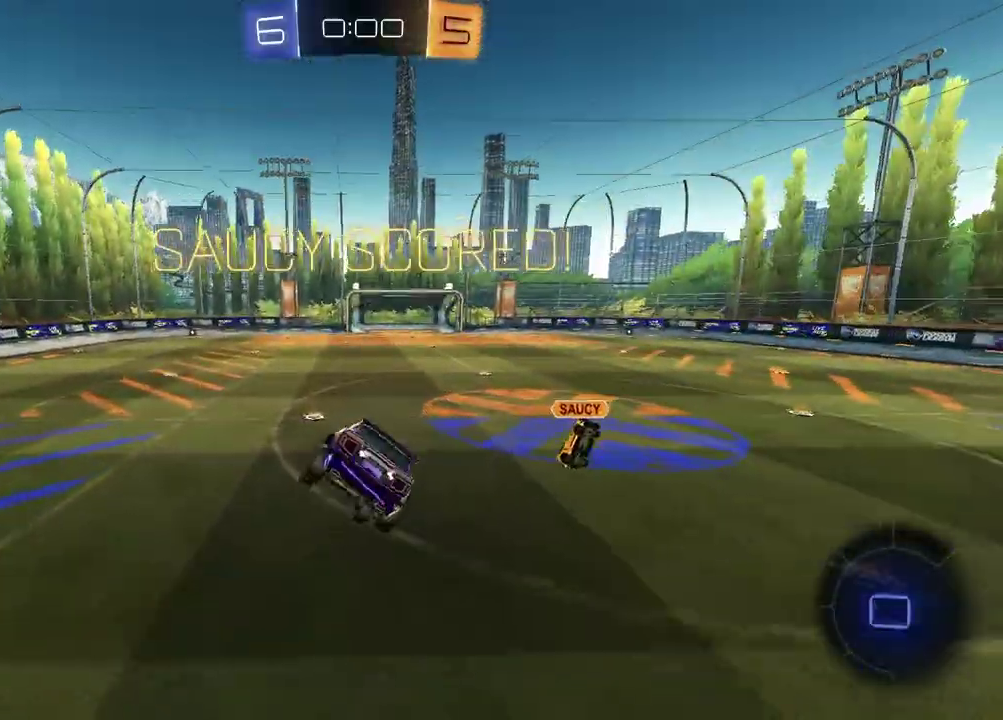
{"buttons": ["R2"], "left_stick": "up-right", "right_stick": "center", "events": [[17, "L1", "up"], [67, "R2", "down"], [100, "left_stick", "down"], [150, "left_stick", "center"], [417, "left_stick", "up-right"]]}
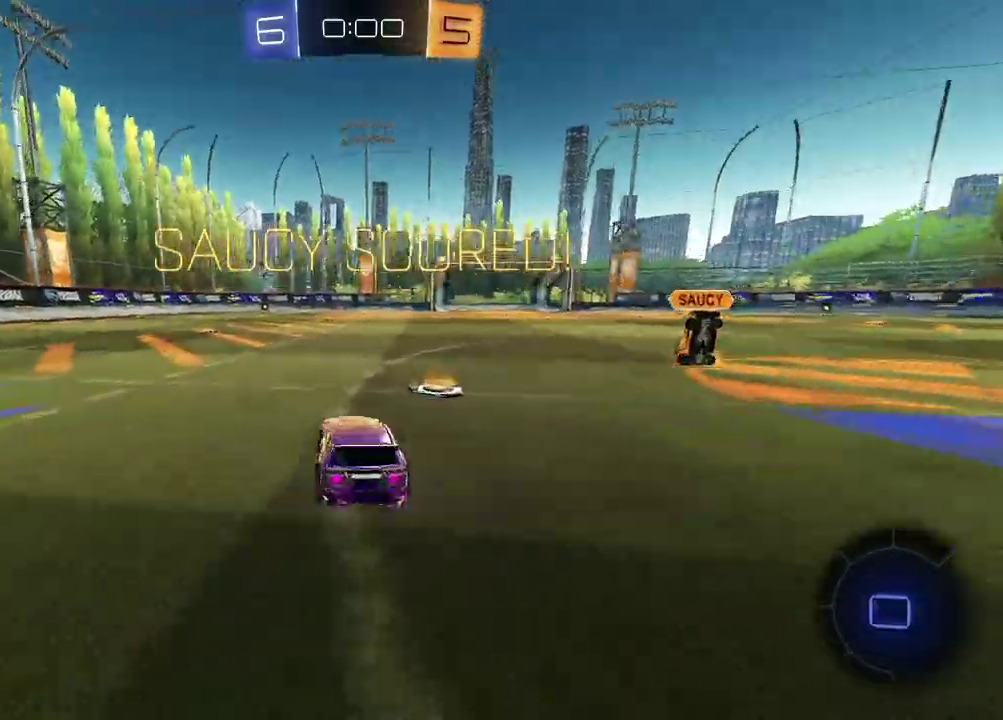
{"buttons": ["SQUARE"], "left_stick": "center", "right_stick": "center", "events": [[50, "CROSS", "down"], [100, "L1", "down"], [100, "R1", "down"], [117, "CROSS", "up"], [183, "CROSS", "down"], [183, "R2", "up"], [250, "L1", "up"], [267, "left_stick", "down-right"], [283, "CROSS", "up"], [283, "R1", "up"], [383, "SQUARE", "down"], [400, "left_stick", "down"], [450, "left_stick", "center"]]}
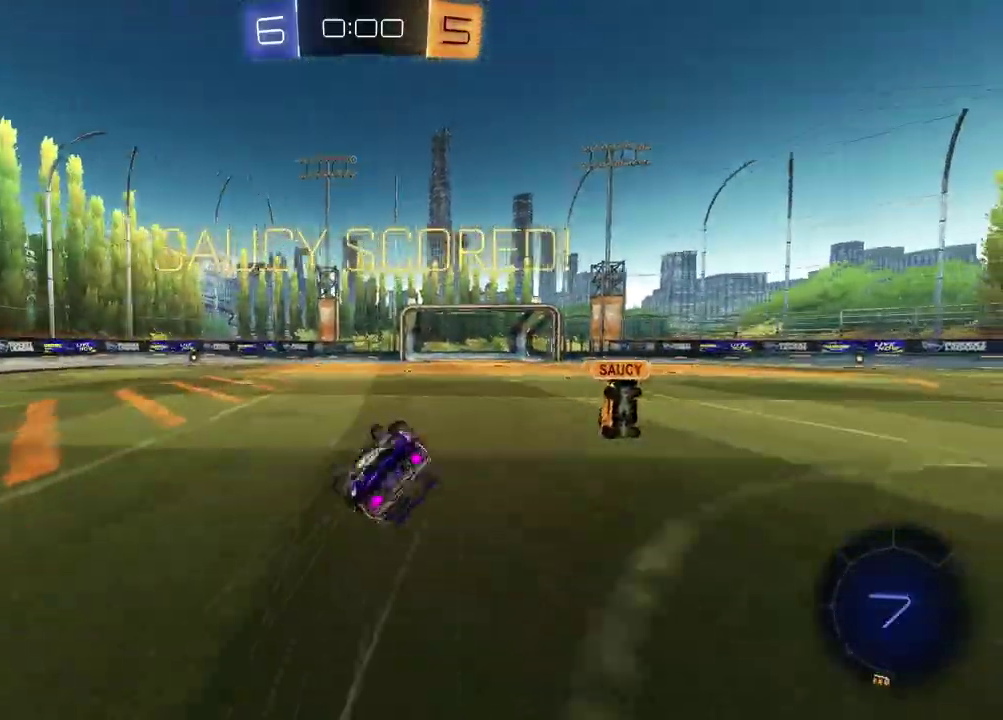
{"buttons": [], "left_stick": "center", "right_stick": "center", "events": [[433, "SQUARE", "up"]]}